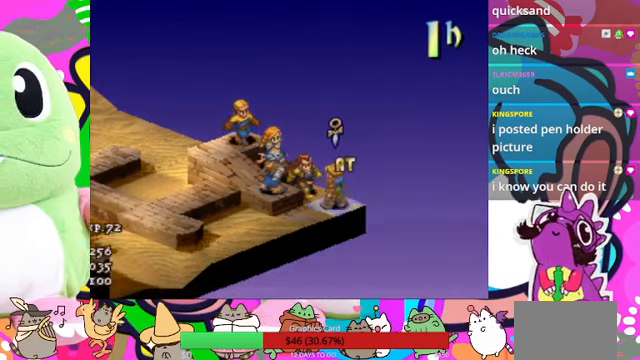
Gameplay with a controller (PlayStation layout); each line is a JSON object with the inputs held at the frame after it. "events" lists button and stick changes between this image and that frame as [ms after this image, input, new state], when the widget could be followed in between. Not read: L3 R3 left_stick right_stick.
{"buttons": [], "events": []}
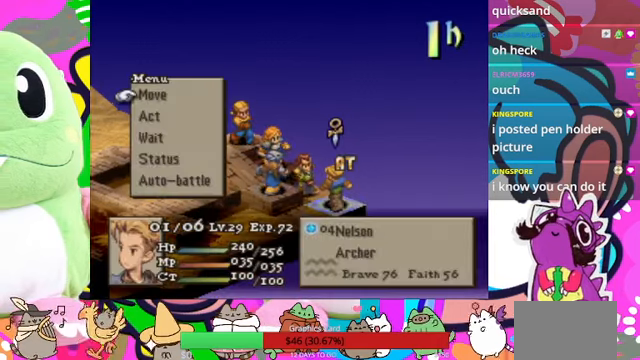
{"buttons": [], "events": [[33, "DPAD_DOWN", "down"], [133, "CIRCLE", "down"], [133, "DPAD_DOWN", "up"], [267, "CIRCLE", "up"]]}
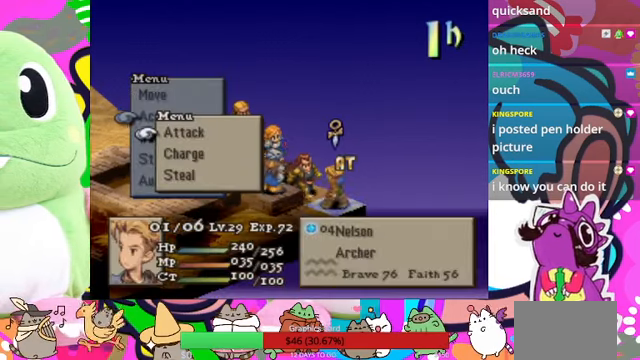
{"buttons": ["CIRCLE"], "events": [[33, "DPAD_DOWN", "down"], [200, "DPAD_DOWN", "up"], [333, "DPAD_DOWN", "down"], [433, "DPAD_DOWN", "up"], [500, "CIRCLE", "down"]]}
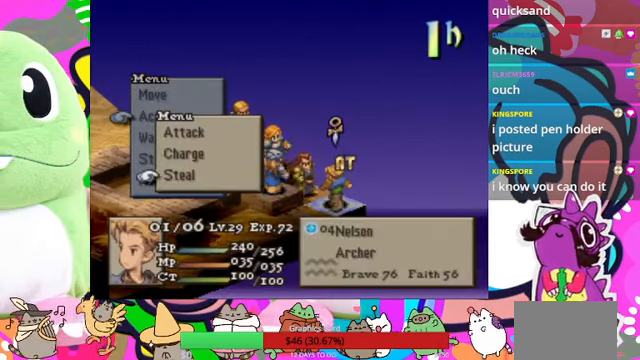
{"buttons": [], "events": [[133, "CIRCLE", "up"], [367, "DPAD_DOWN", "down"], [433, "DPAD_DOWN", "up"]]}
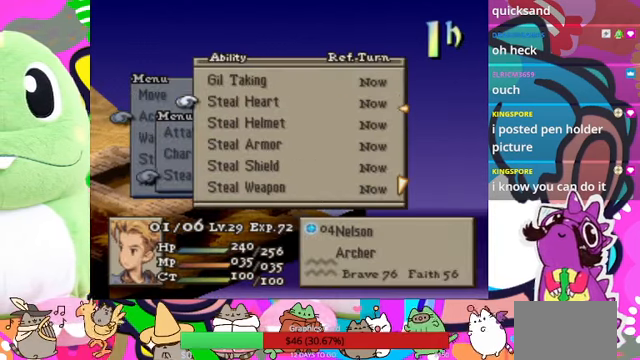
{"buttons": ["DPAD_DOWN"], "events": [[67, "DPAD_DOWN", "down"], [133, "DPAD_DOWN", "up"], [500, "DPAD_DOWN", "down"]]}
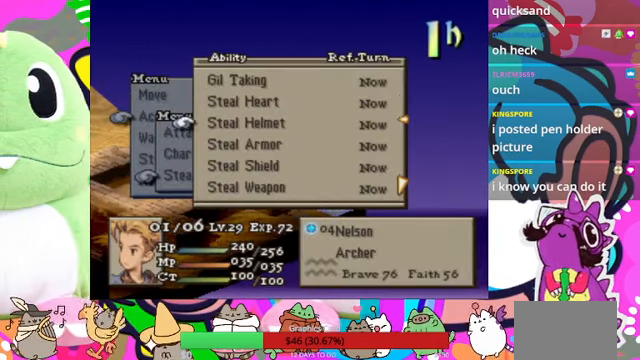
{"buttons": [], "events": [[67, "DPAD_DOWN", "up"], [167, "DPAD_DOWN", "down"], [267, "DPAD_DOWN", "up"], [367, "DPAD_DOWN", "down"], [433, "DPAD_DOWN", "up"]]}
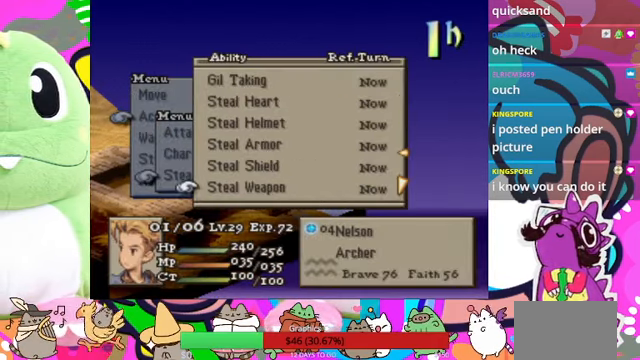
{"buttons": ["DPAD_UP"], "events": [[33, "DPAD_DOWN", "down"], [100, "DPAD_DOWN", "up"], [500, "DPAD_UP", "down"]]}
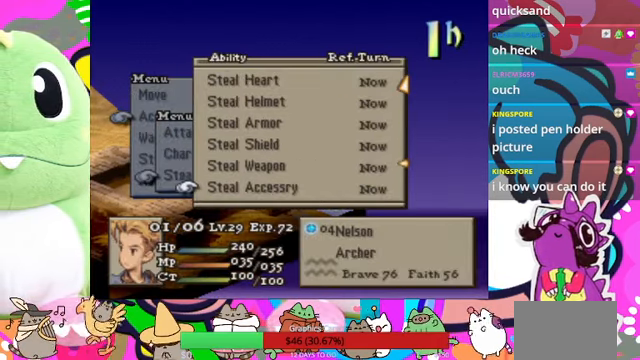
{"buttons": [], "events": [[100, "DPAD_UP", "up"], [133, "CIRCLE", "down"], [267, "CIRCLE", "up"], [333, "CIRCLE", "down"], [433, "CIRCLE", "up"]]}
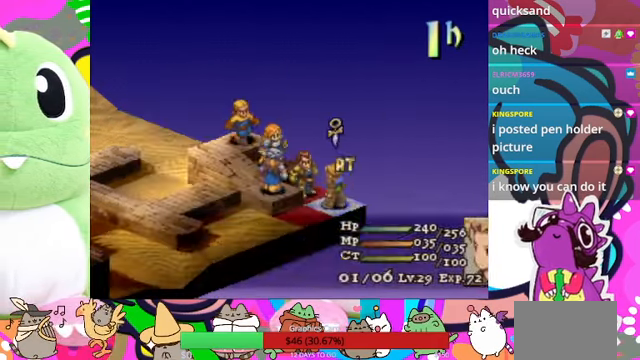
{"buttons": ["DPAD_LEFT"], "events": [[33, "CIRCLE", "down"], [133, "CIRCLE", "up"], [433, "DPAD_LEFT", "down"]]}
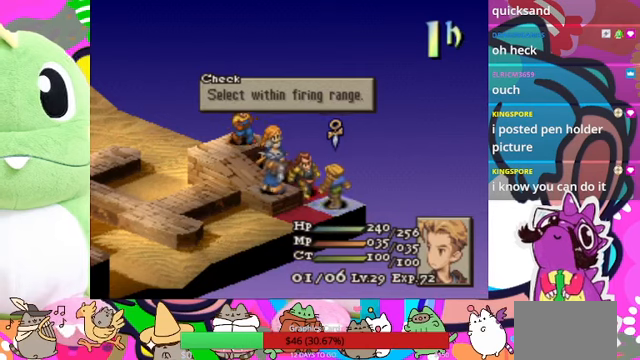
{"buttons": [], "events": [[33, "DPAD_LEFT", "up"], [166, "CIRCLE", "down"], [266, "CIRCLE", "up"], [400, "DPAD_LEFT", "down"], [500, "DPAD_LEFT", "up"]]}
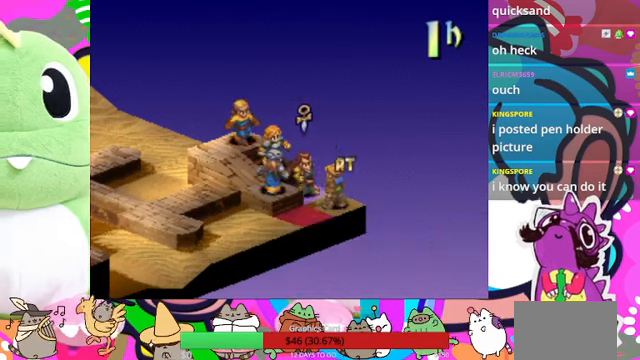
{"buttons": [], "events": [[66, "CIRCLE", "down"], [200, "CIRCLE", "up"]]}
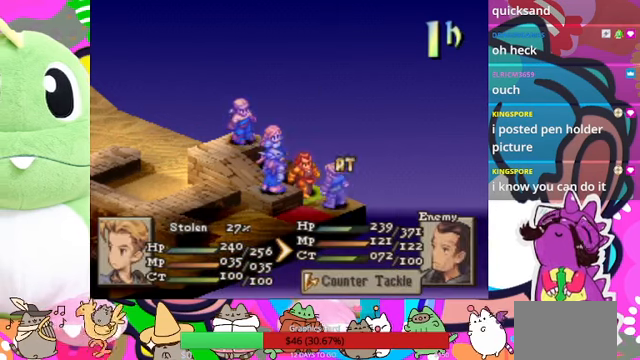
{"buttons": ["CIRCLE"], "events": [[300, "CIRCLE", "down"], [400, "CIRCLE", "up"], [466, "CIRCLE", "down"]]}
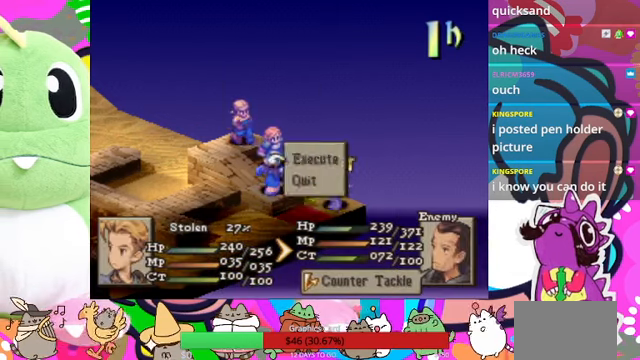
{"buttons": [], "events": [[33, "CIRCLE", "up"], [266, "CIRCLE", "down"], [366, "CIRCLE", "up"]]}
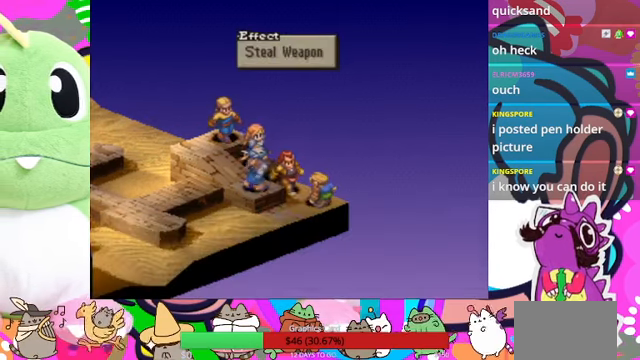
{"buttons": [], "events": []}
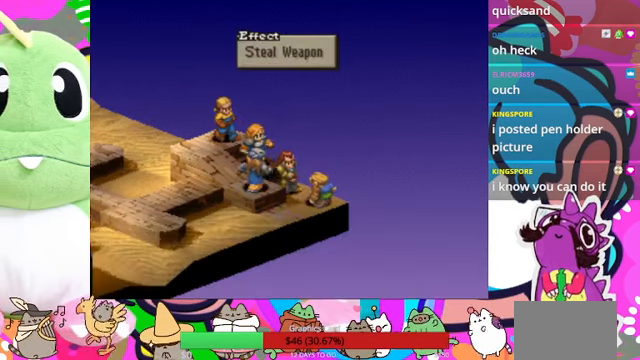
{"buttons": [], "events": []}
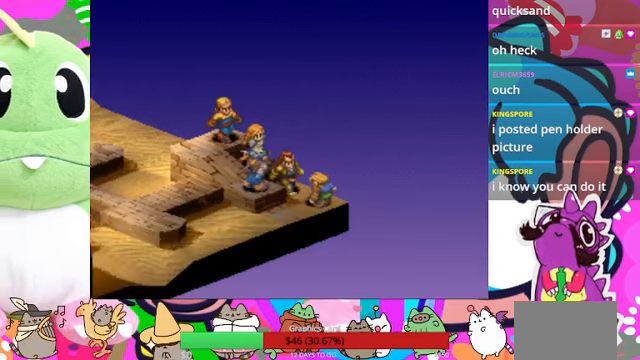
{"buttons": [], "events": []}
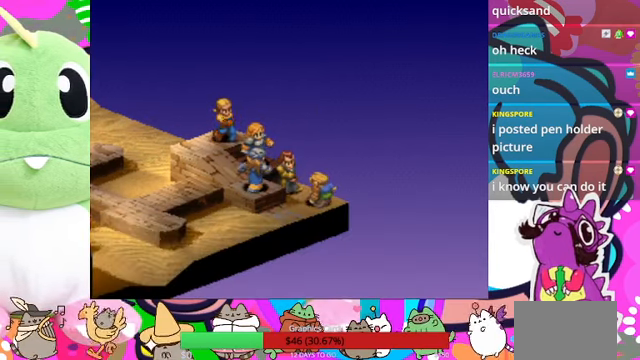
{"buttons": [], "events": []}
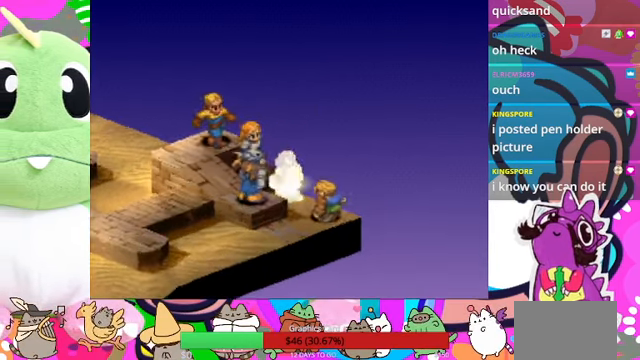
{"buttons": [], "events": []}
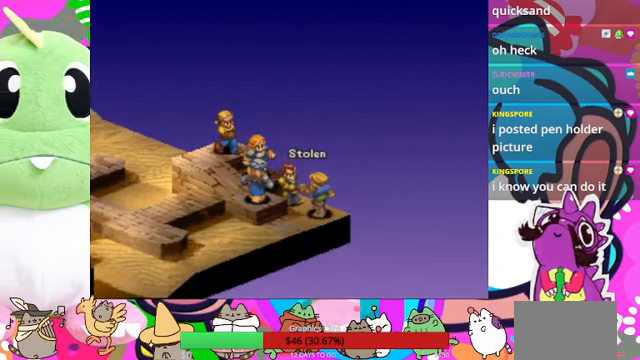
{"buttons": [], "events": []}
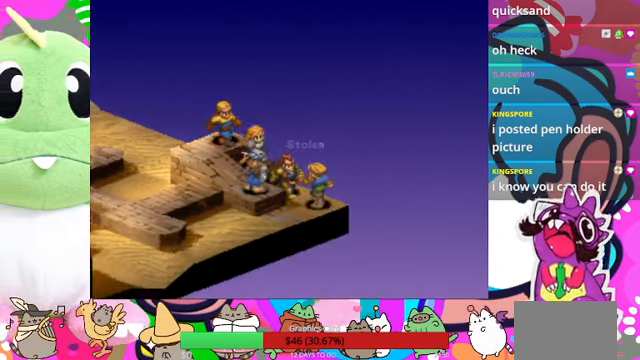
{"buttons": [], "events": []}
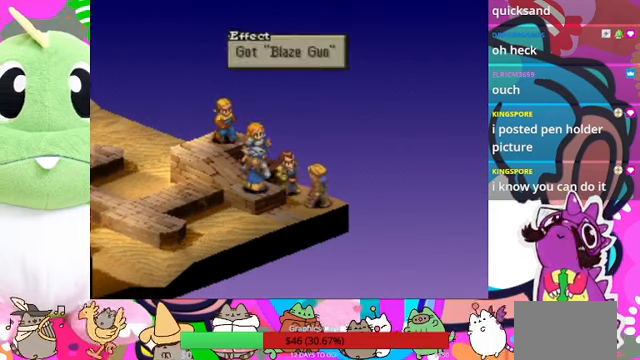
{"buttons": [], "events": [[334, "CIRCLE", "down"], [467, "CIRCLE", "up"]]}
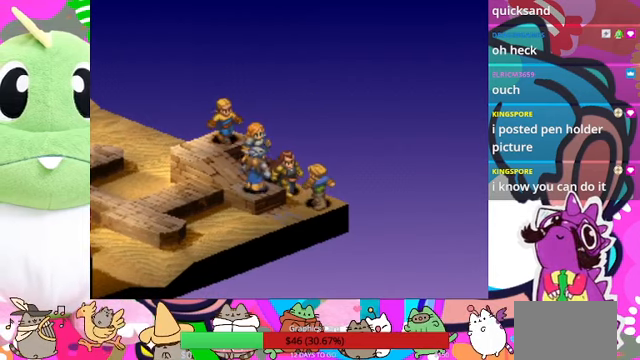
{"buttons": [], "events": []}
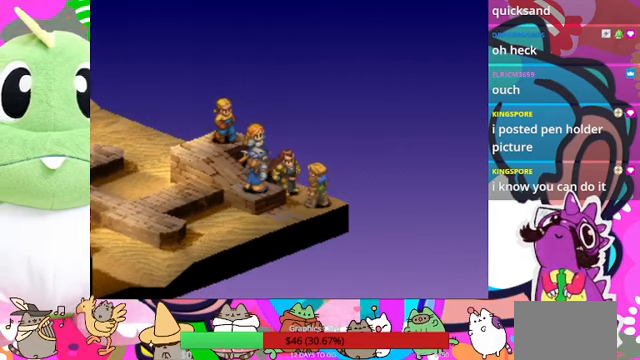
{"buttons": [], "events": []}
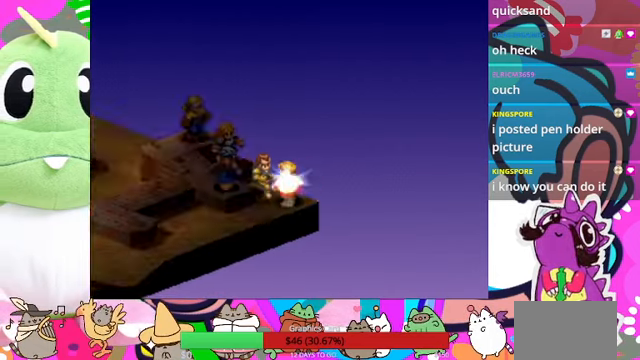
{"buttons": [], "events": []}
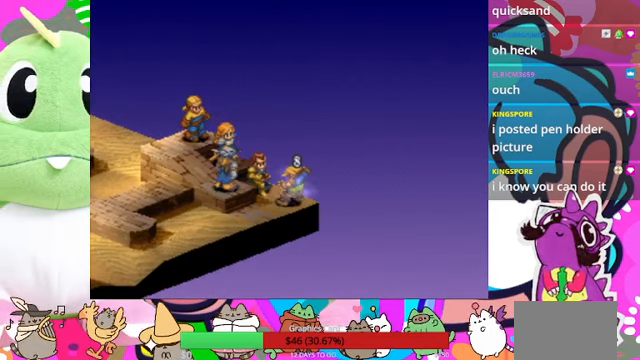
{"buttons": [], "events": []}
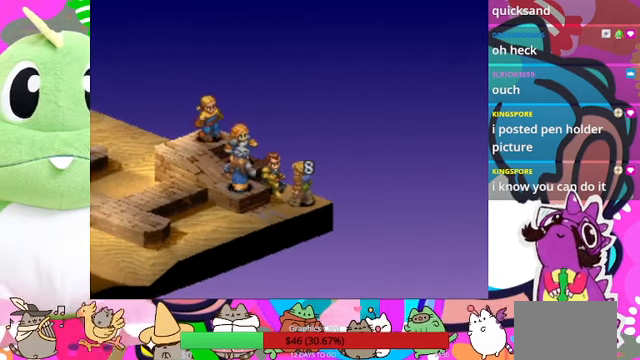
{"buttons": [], "events": []}
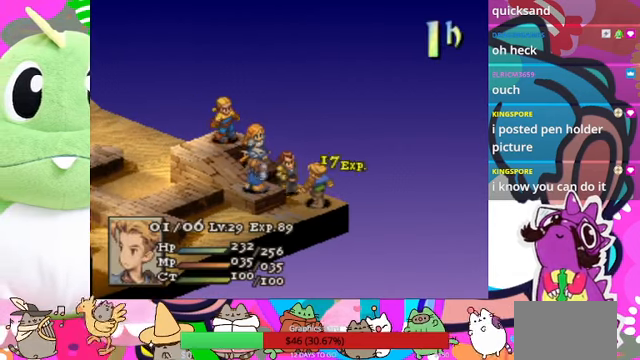
{"buttons": [], "events": []}
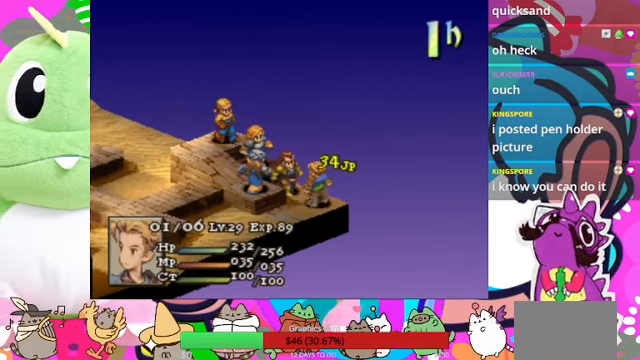
{"buttons": [], "events": []}
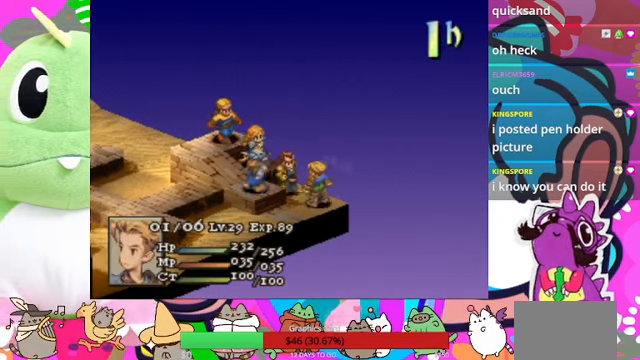
{"buttons": [], "events": []}